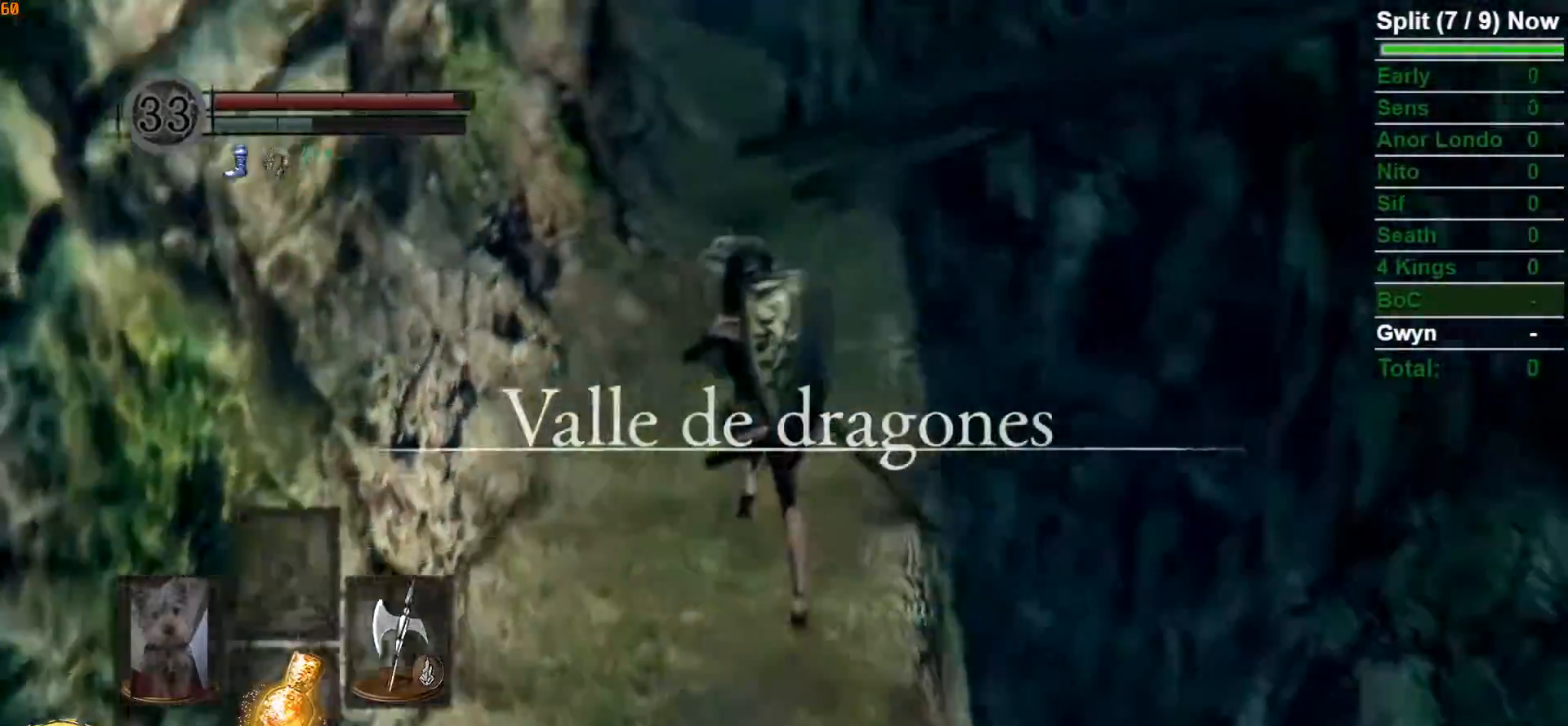
Gameplay with a controller (Xbox layout); each line is a JSON object with the inputs held at the frame after it (dt_ms = milliseconds from this image to that frame). "button_events" lists button changes between this image and that frame as [ms after this image, input, new state], when the widget could be followed in between (sticks are given only as held states). Not read: B.
{"dt_ms": 500, "buttons": [], "left_stick": "up", "right_stick": "center", "button_events": []}
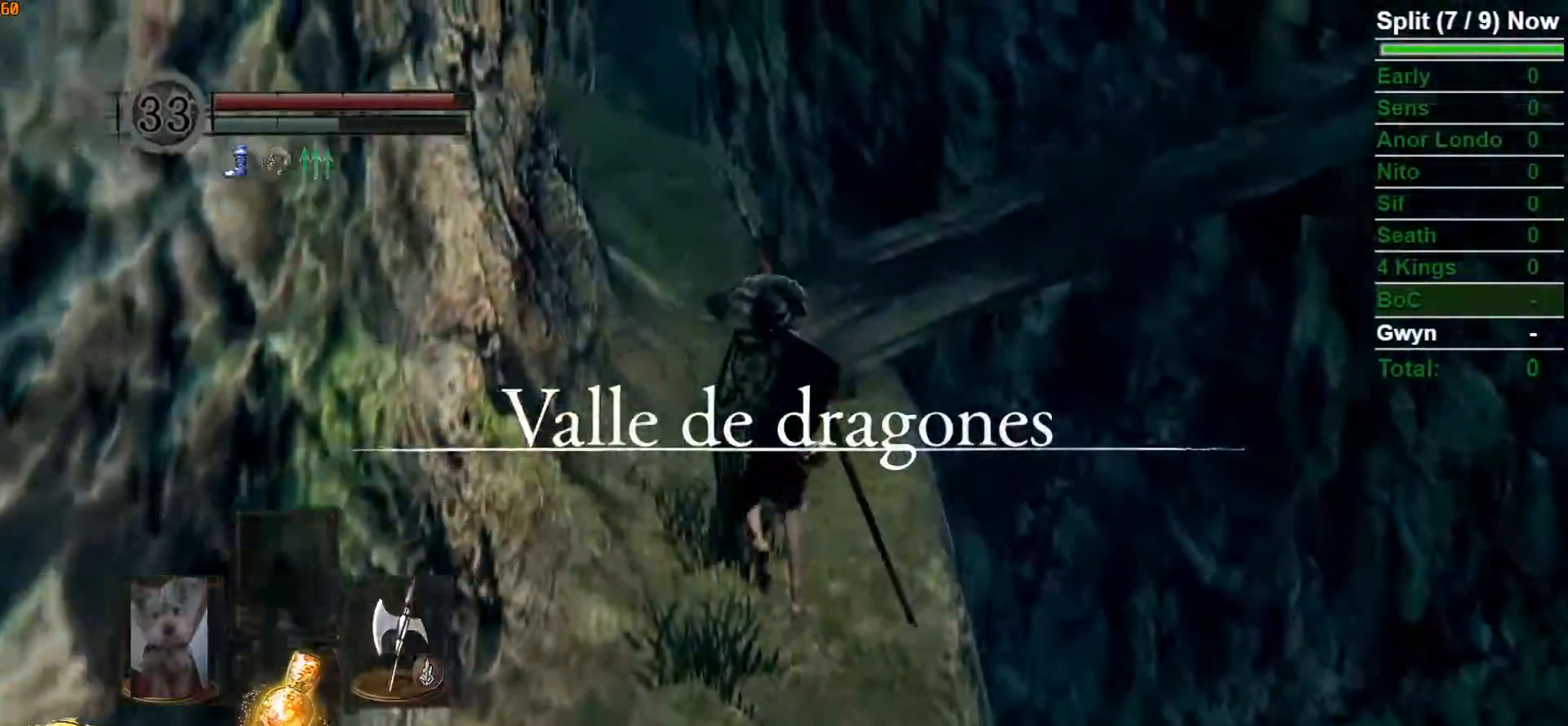
{"dt_ms": 500, "buttons": [], "left_stick": "up", "right_stick": "down-right", "button_events": []}
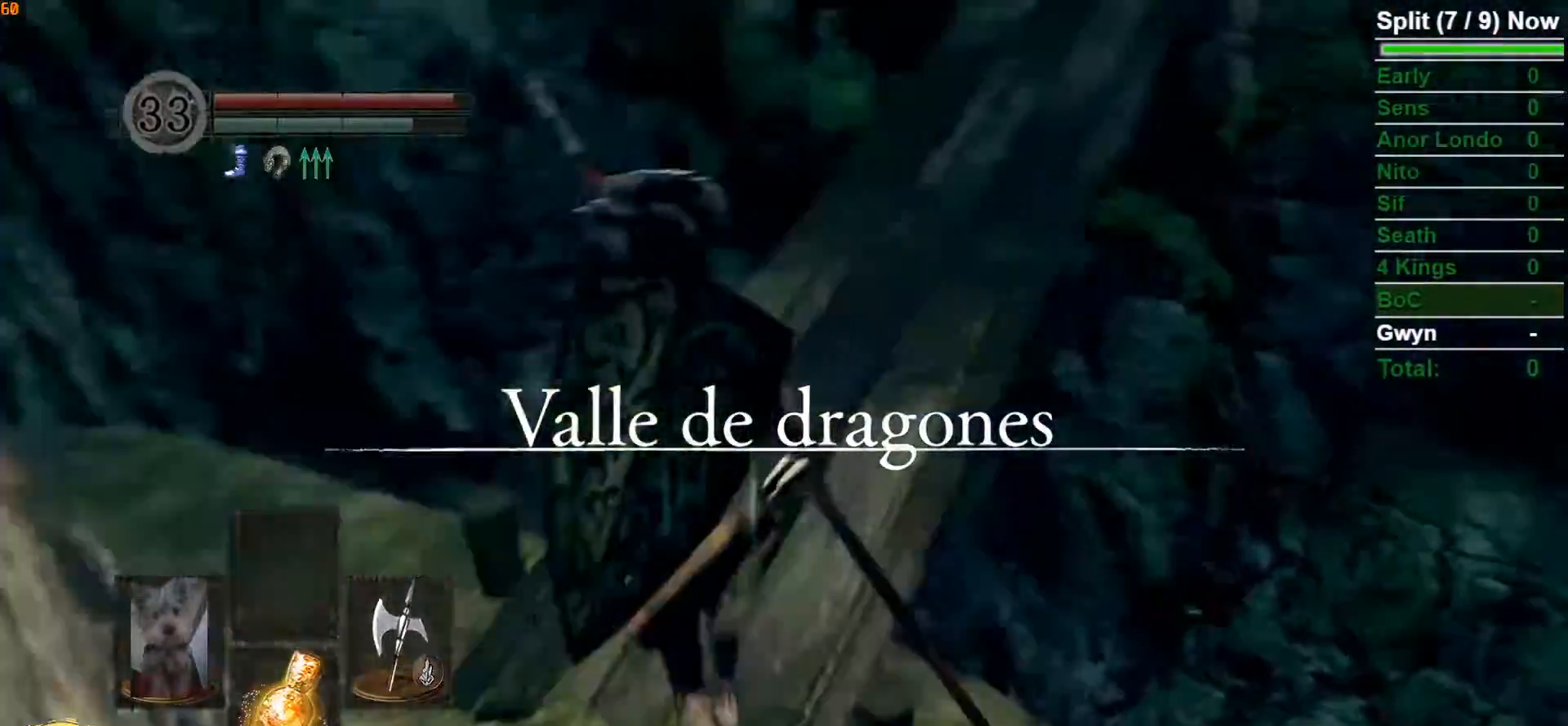
{"dt_ms": 1000, "buttons": [], "left_stick": "up", "right_stick": "center"}
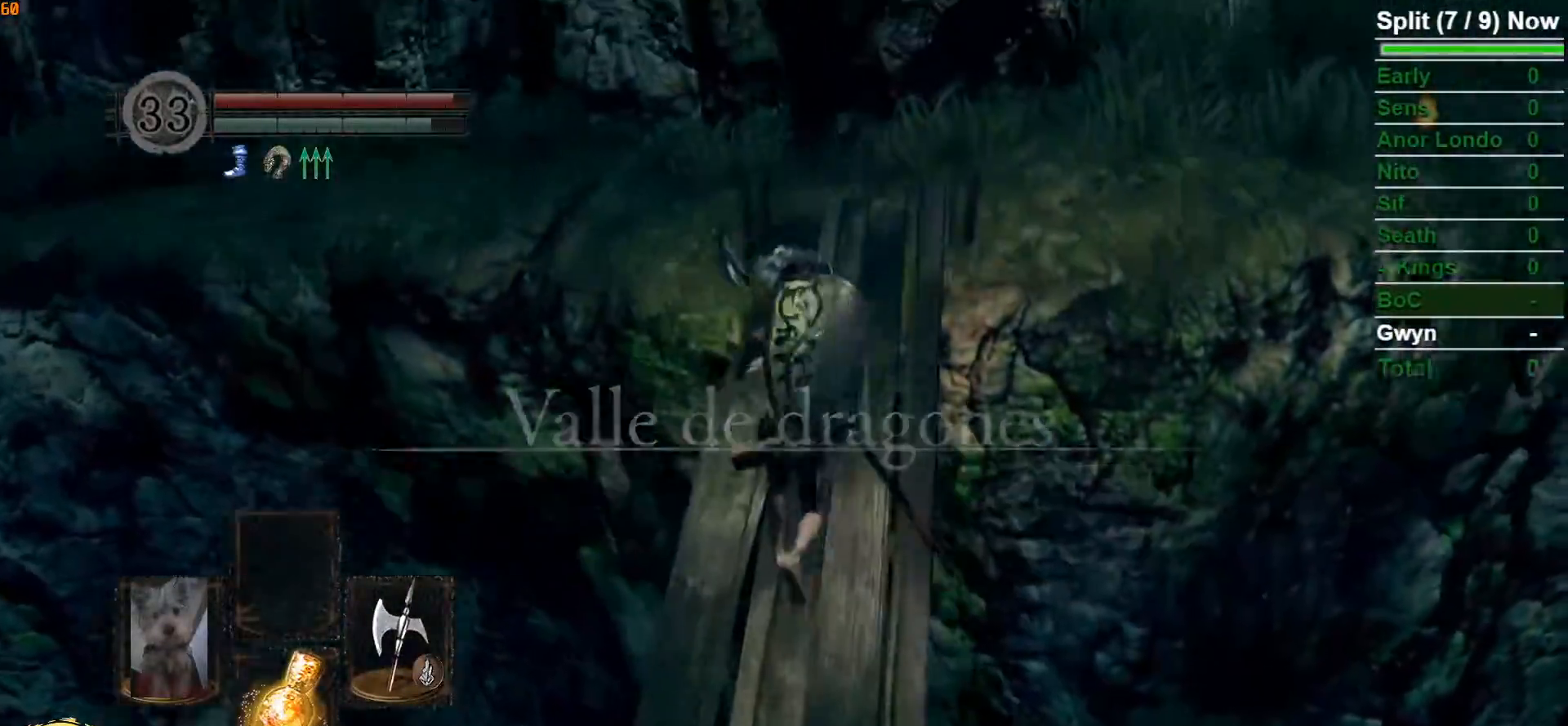
{"dt_ms": 500, "buttons": [], "left_stick": "up", "right_stick": "center", "button_events": []}
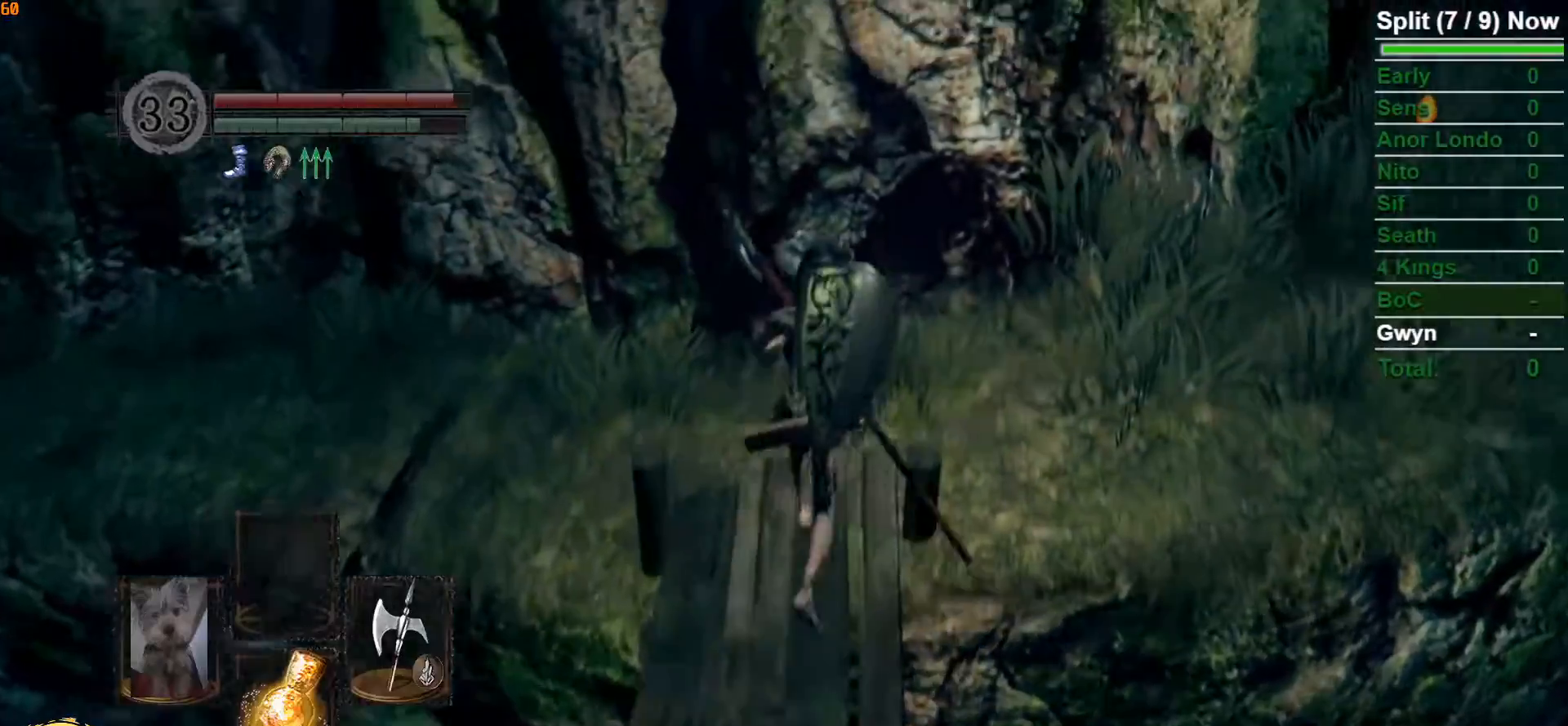
{"dt_ms": 500, "buttons": [], "left_stick": "up-right", "right_stick": "center", "button_events": []}
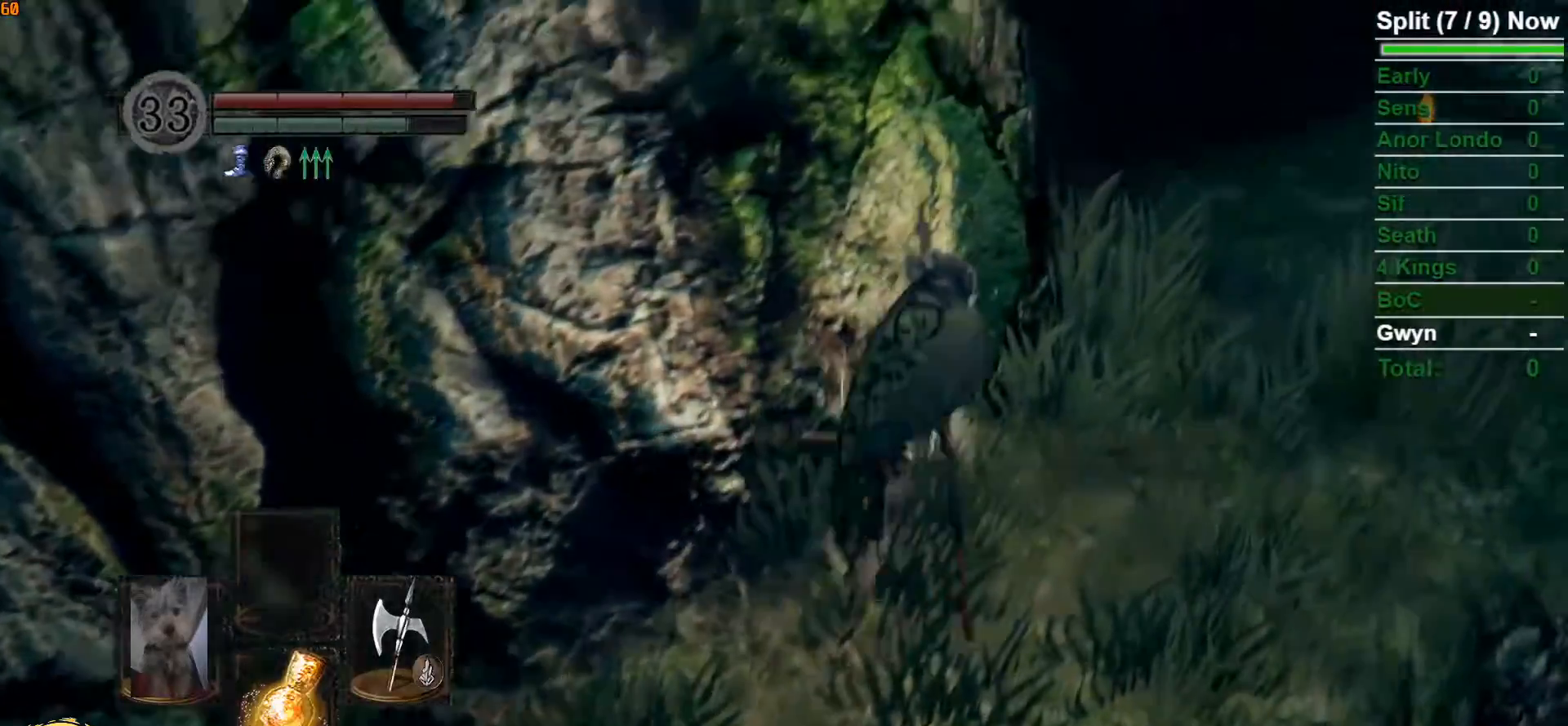
{"dt_ms": 1000, "buttons": [], "left_stick": "up", "right_stick": "center", "button_events": []}
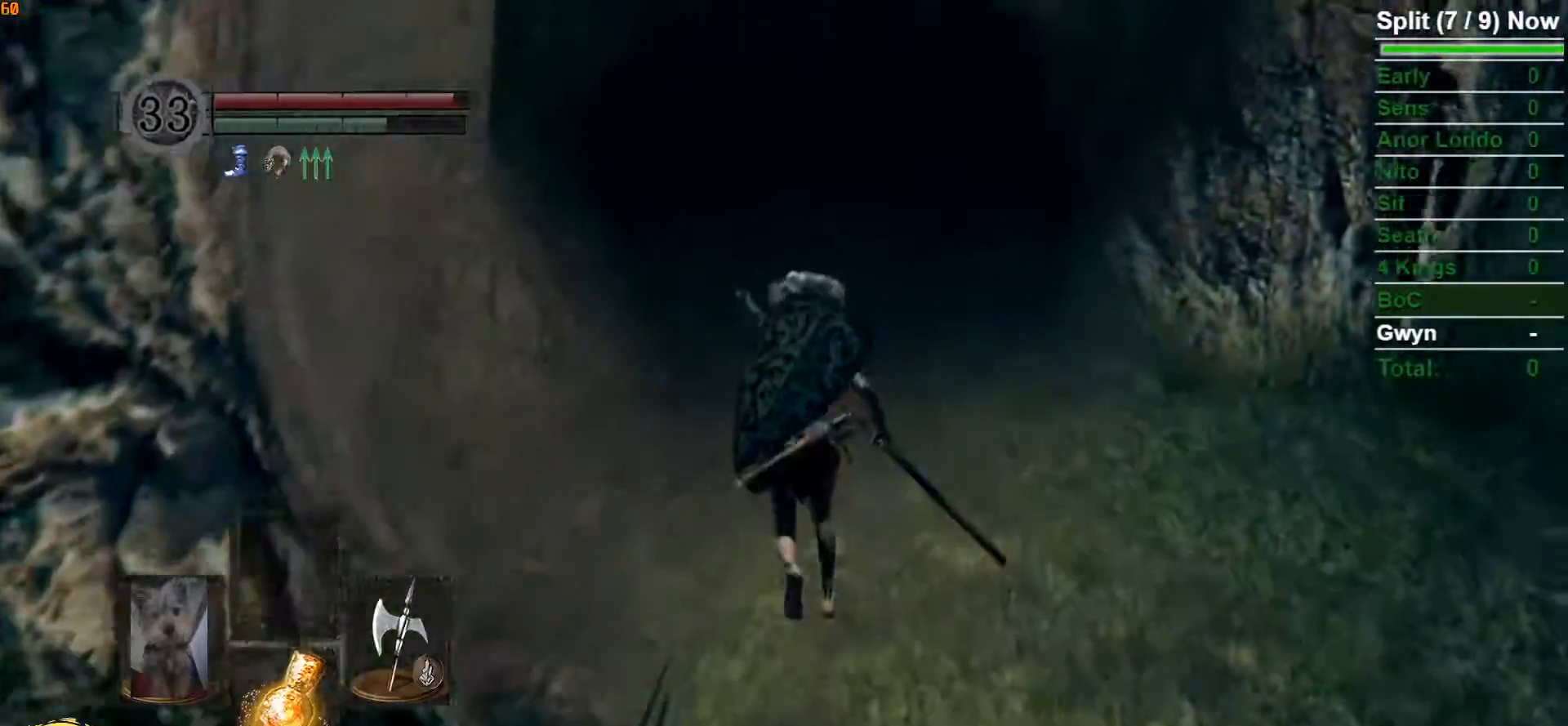
{"dt_ms": 500, "buttons": [], "left_stick": "up", "right_stick": "center", "button_events": []}
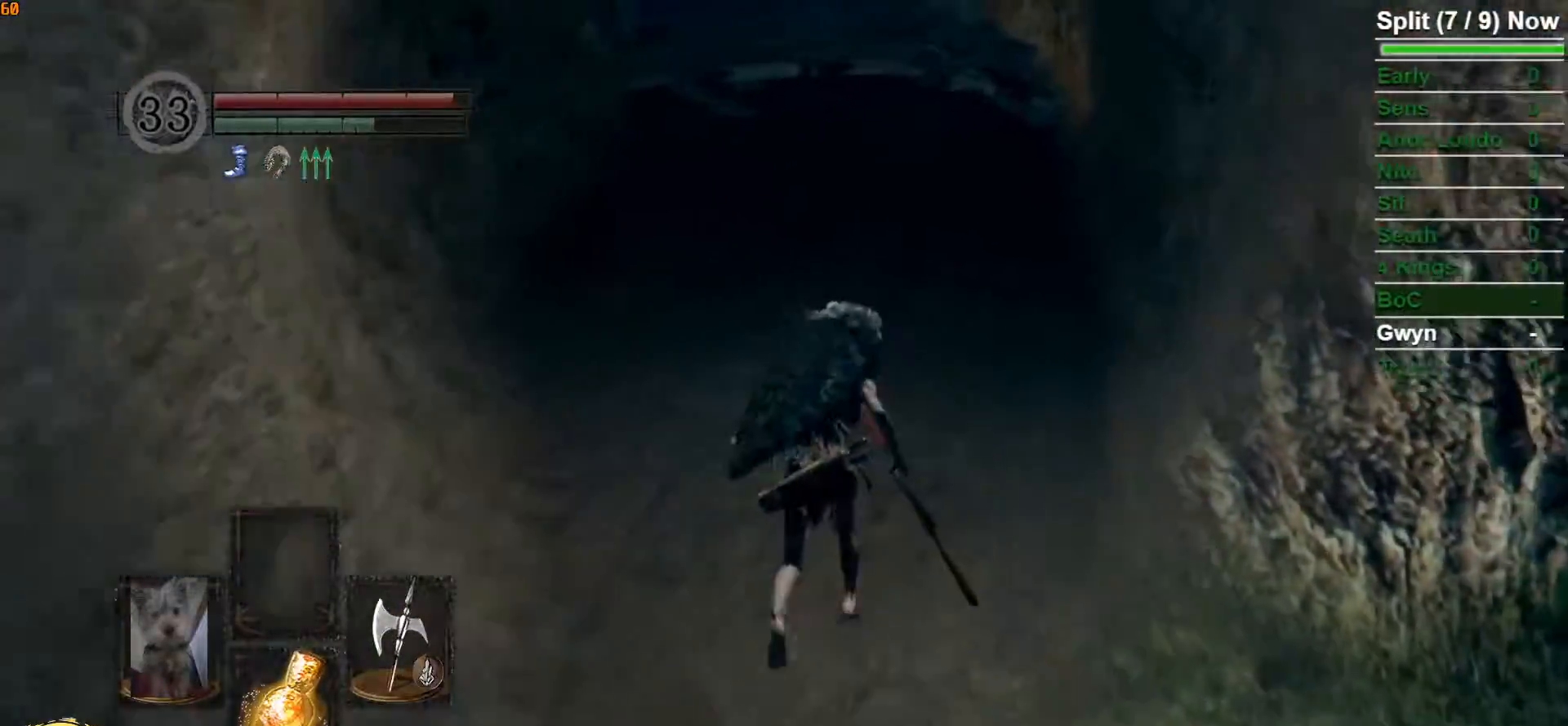
{"dt_ms": 500, "buttons": [], "left_stick": "up", "right_stick": "center", "button_events": []}
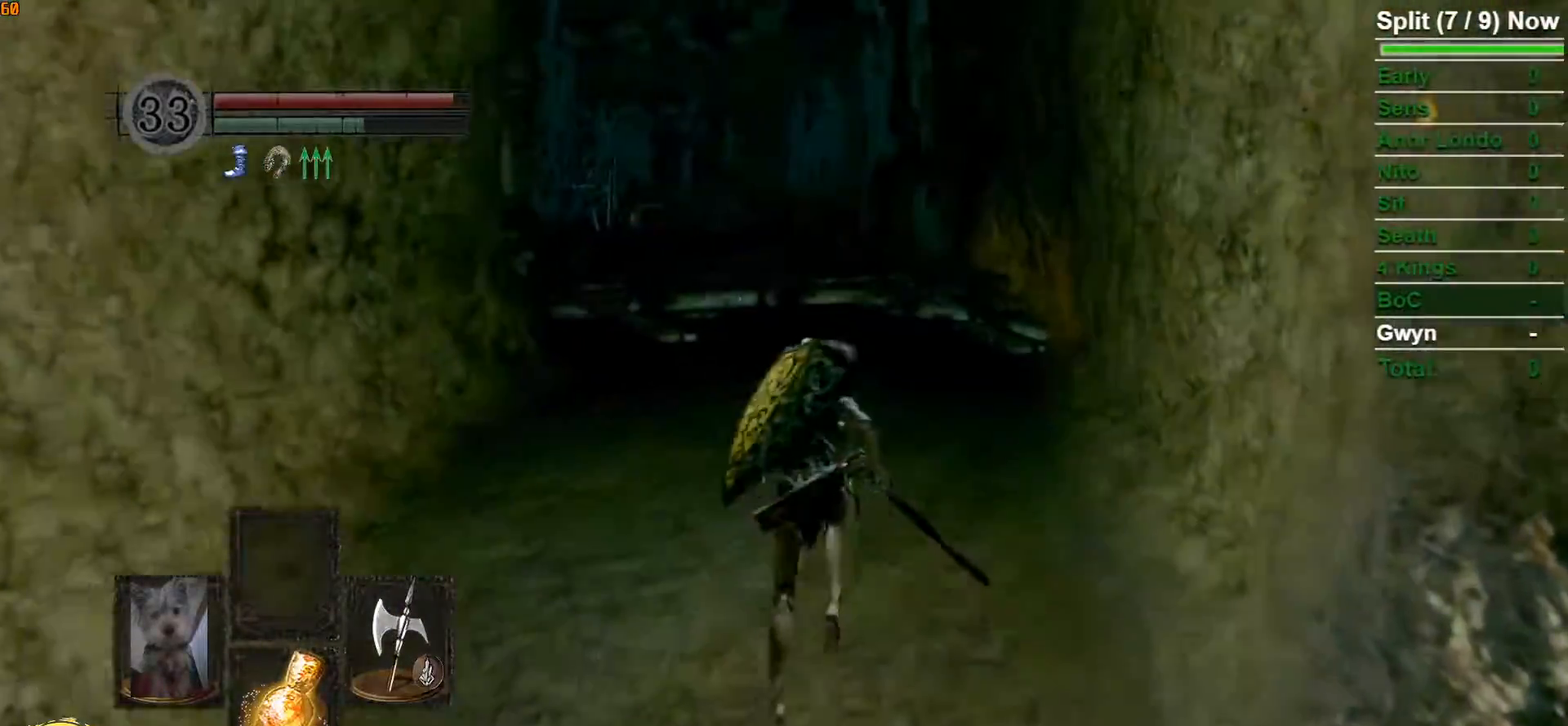
{"dt_ms": 500, "buttons": [], "left_stick": "up", "right_stick": "center", "button_events": []}
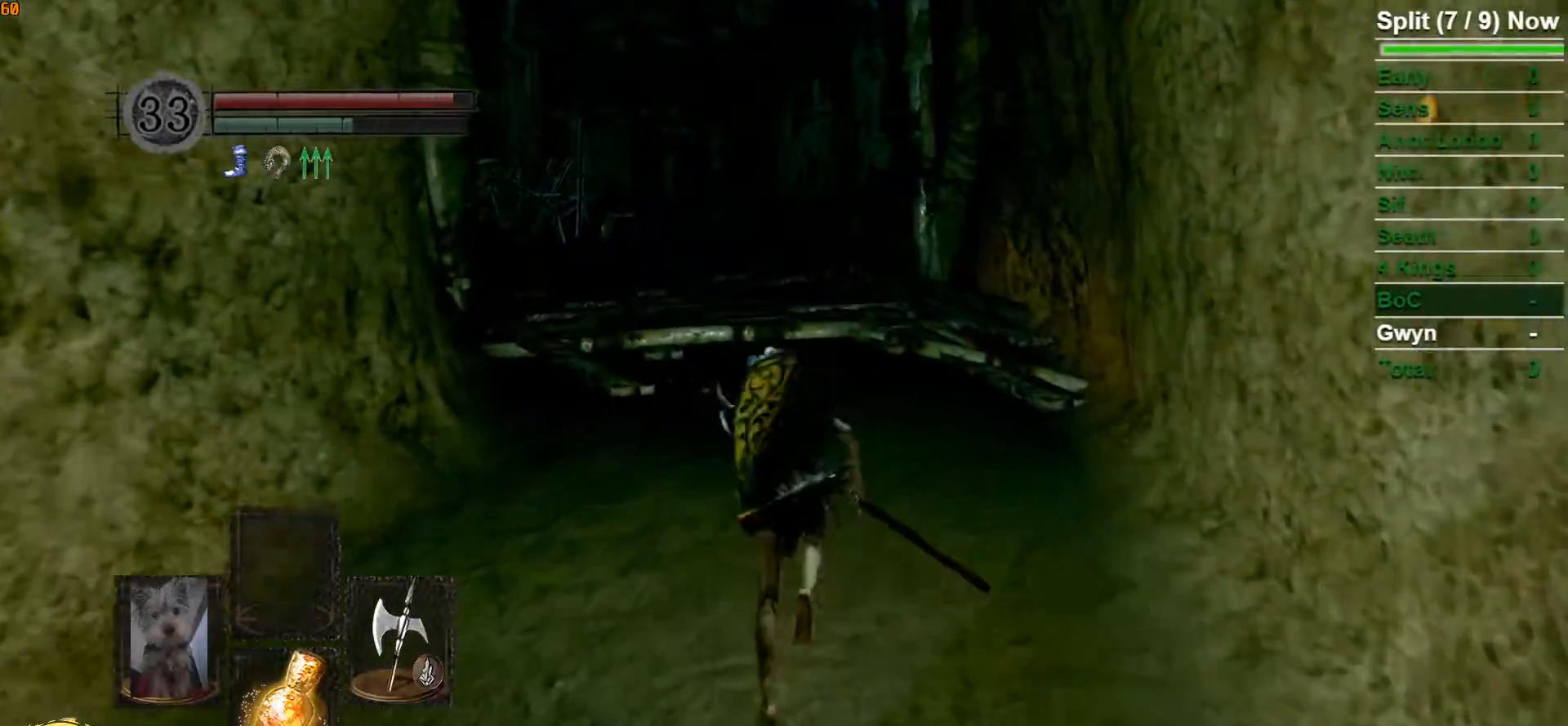
{"dt_ms": 500, "buttons": [], "left_stick": "up", "right_stick": "center", "button_events": []}
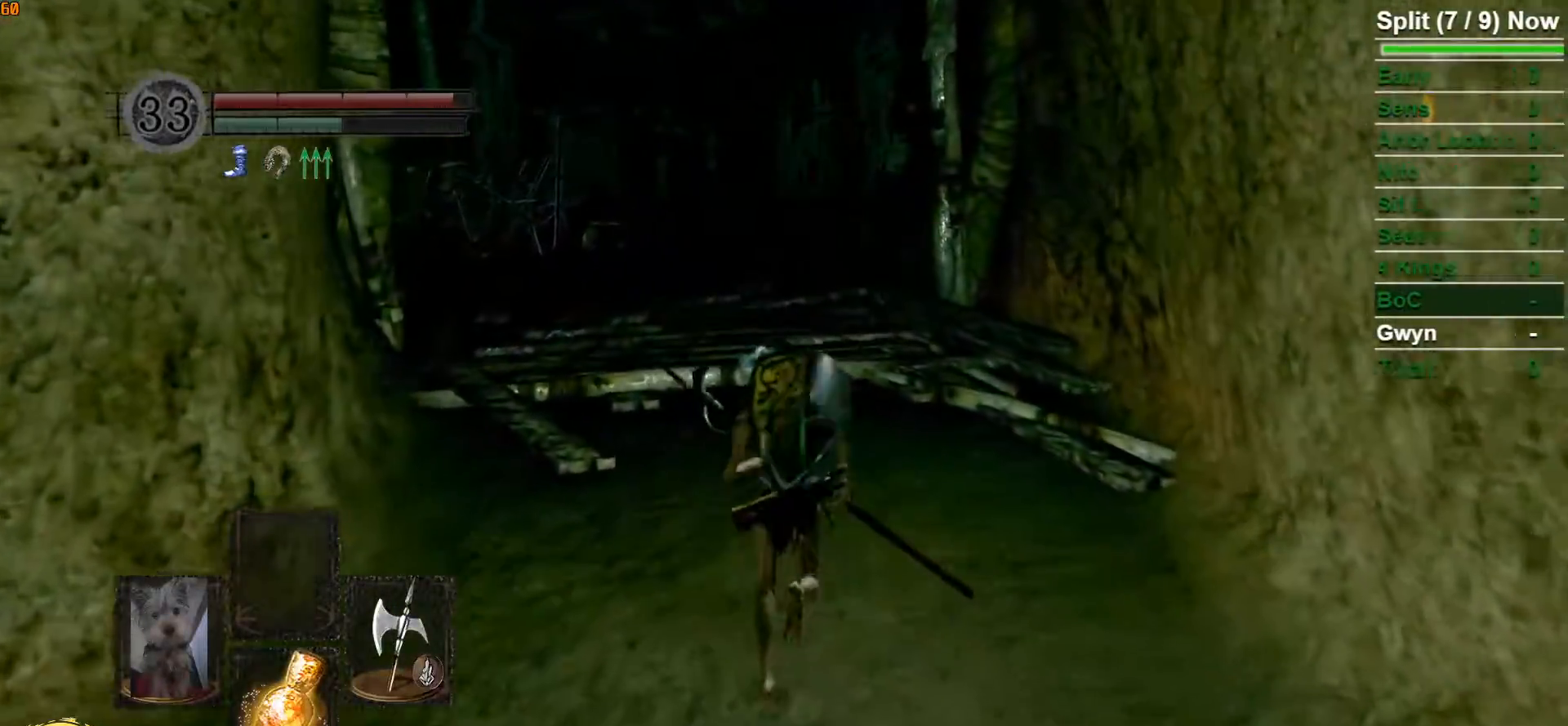
{"dt_ms": 500, "buttons": [], "left_stick": "up", "right_stick": "center", "button_events": []}
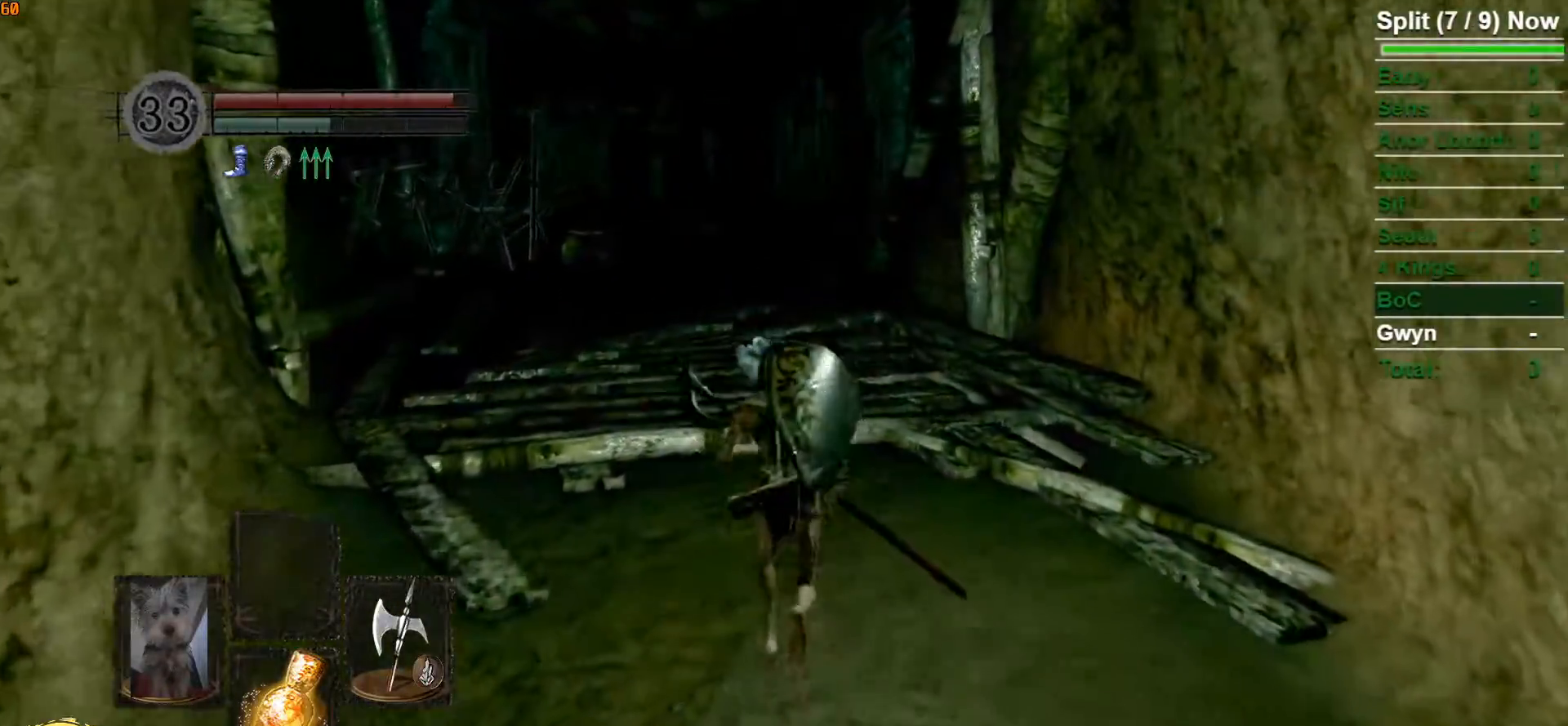
{"dt_ms": 500, "buttons": [], "left_stick": "up", "right_stick": "center", "button_events": []}
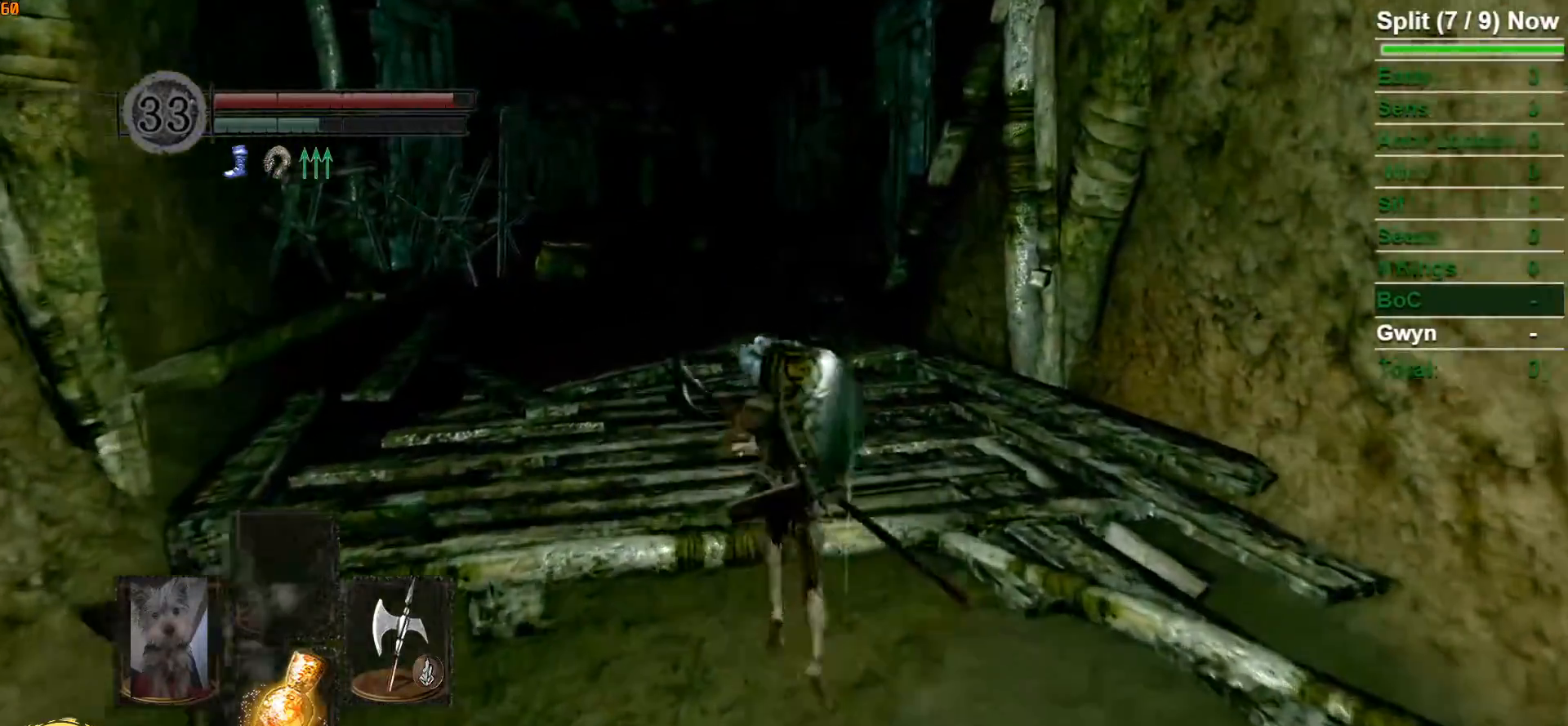
{"dt_ms": 500, "buttons": [], "left_stick": "up", "right_stick": "center", "button_events": []}
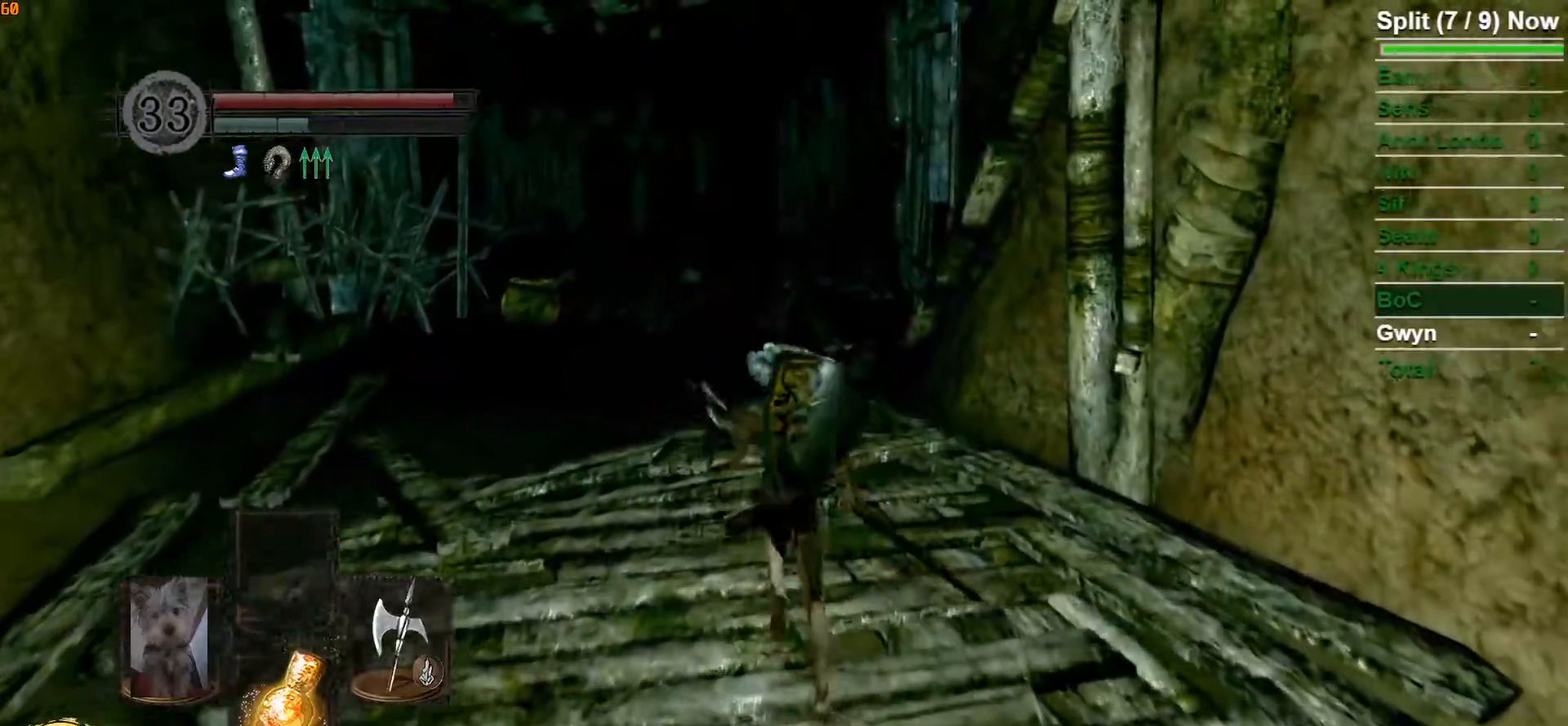
{"dt_ms": 500, "buttons": [], "left_stick": "up", "right_stick": "center", "button_events": []}
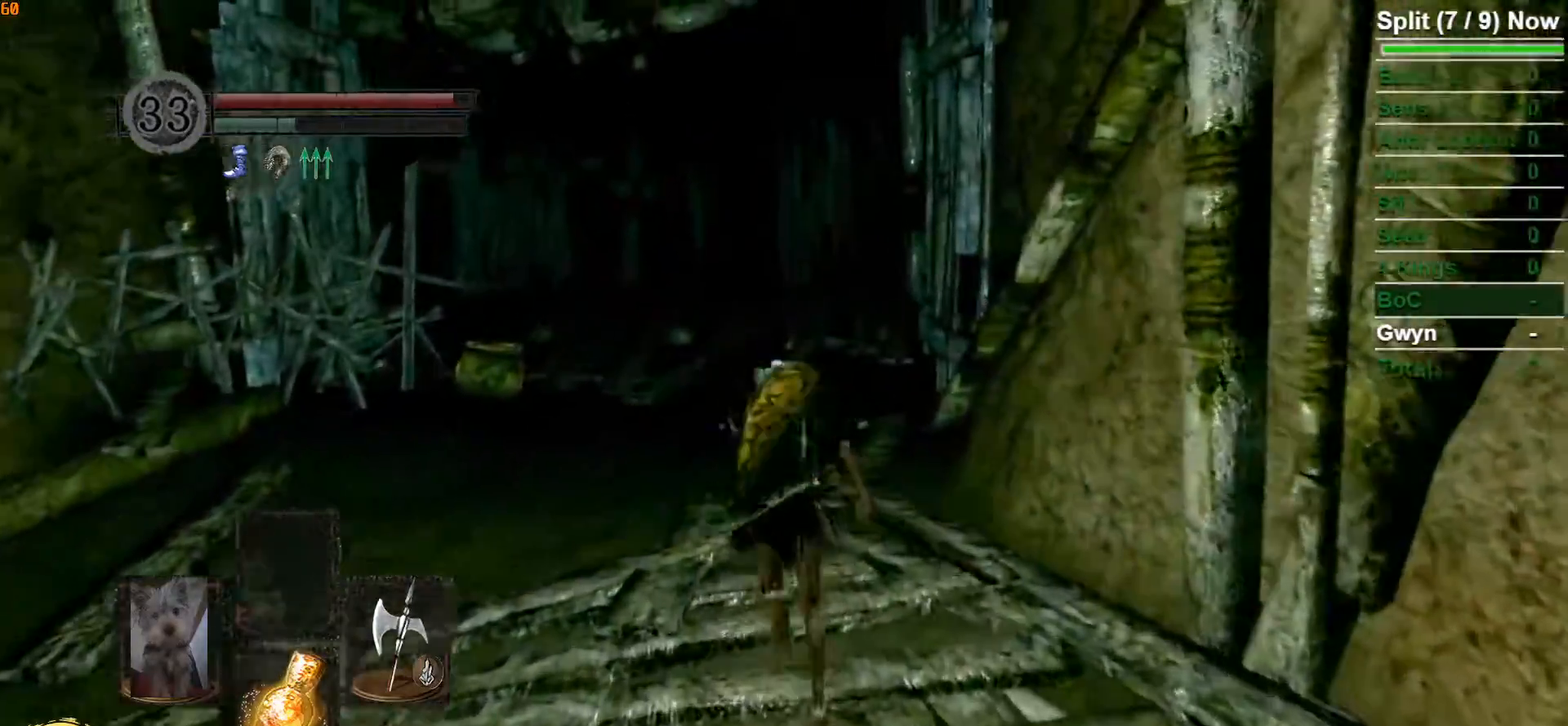
{"dt_ms": 500, "buttons": [], "left_stick": "up", "right_stick": "center", "button_events": []}
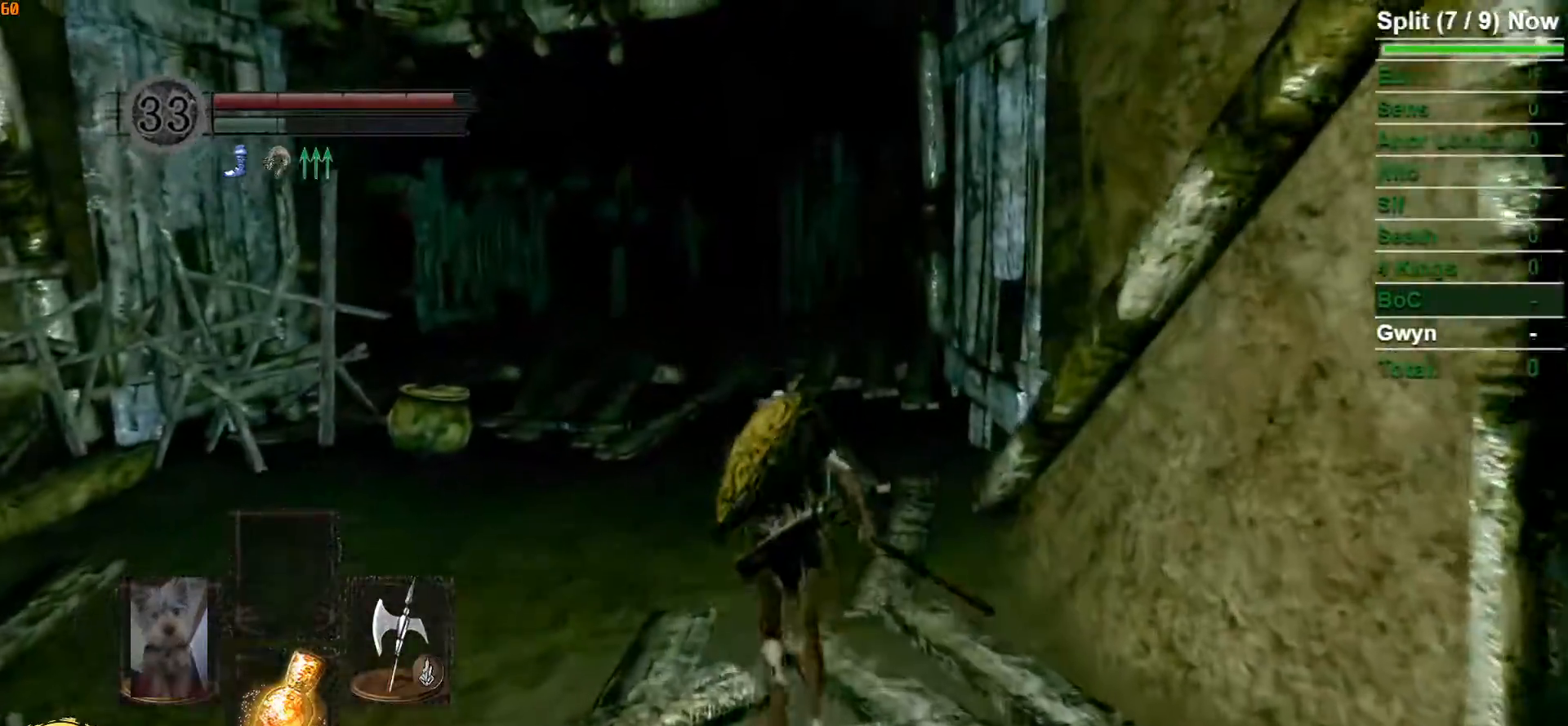
{"dt_ms": 500, "buttons": [], "left_stick": "up", "right_stick": "center", "button_events": []}
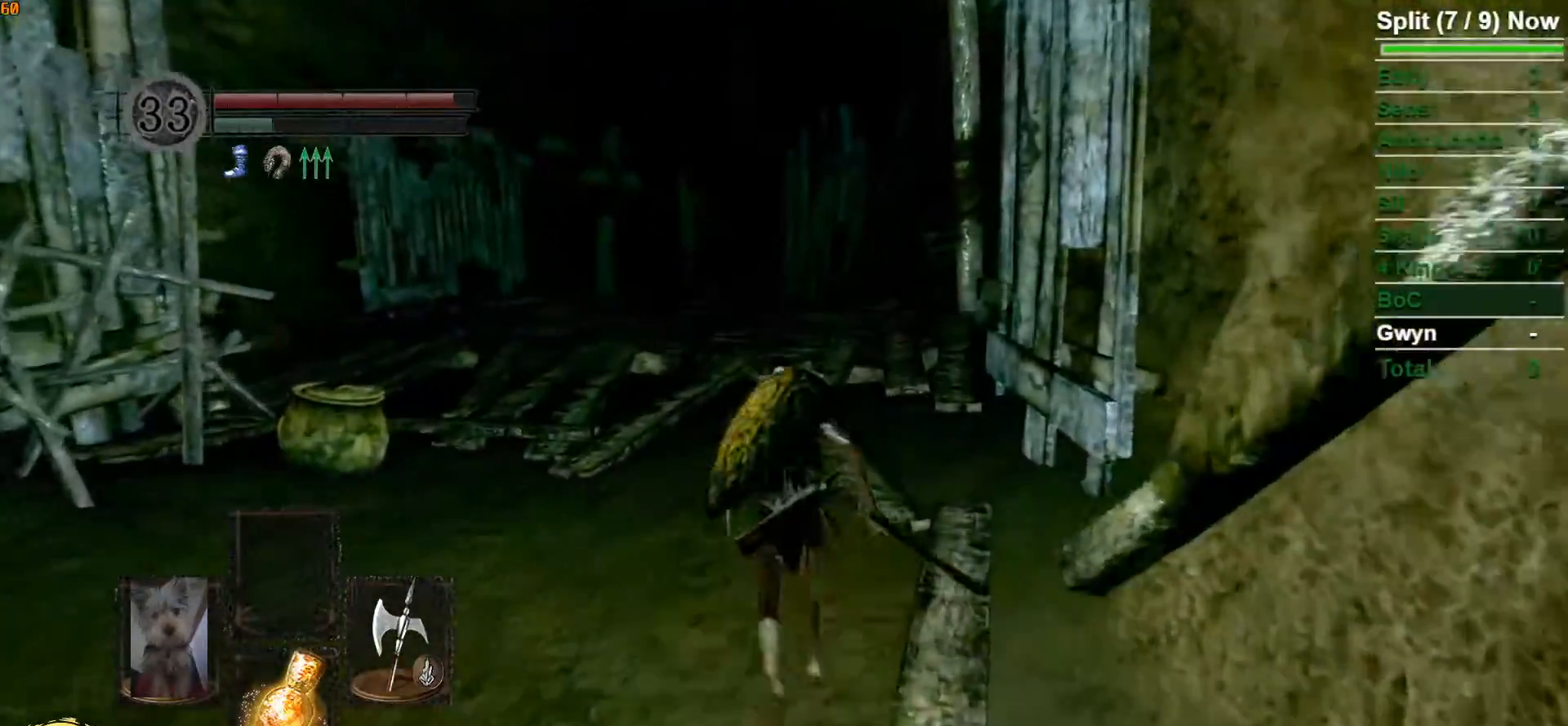
{"dt_ms": 500, "buttons": [], "left_stick": "up", "right_stick": "center", "button_events": []}
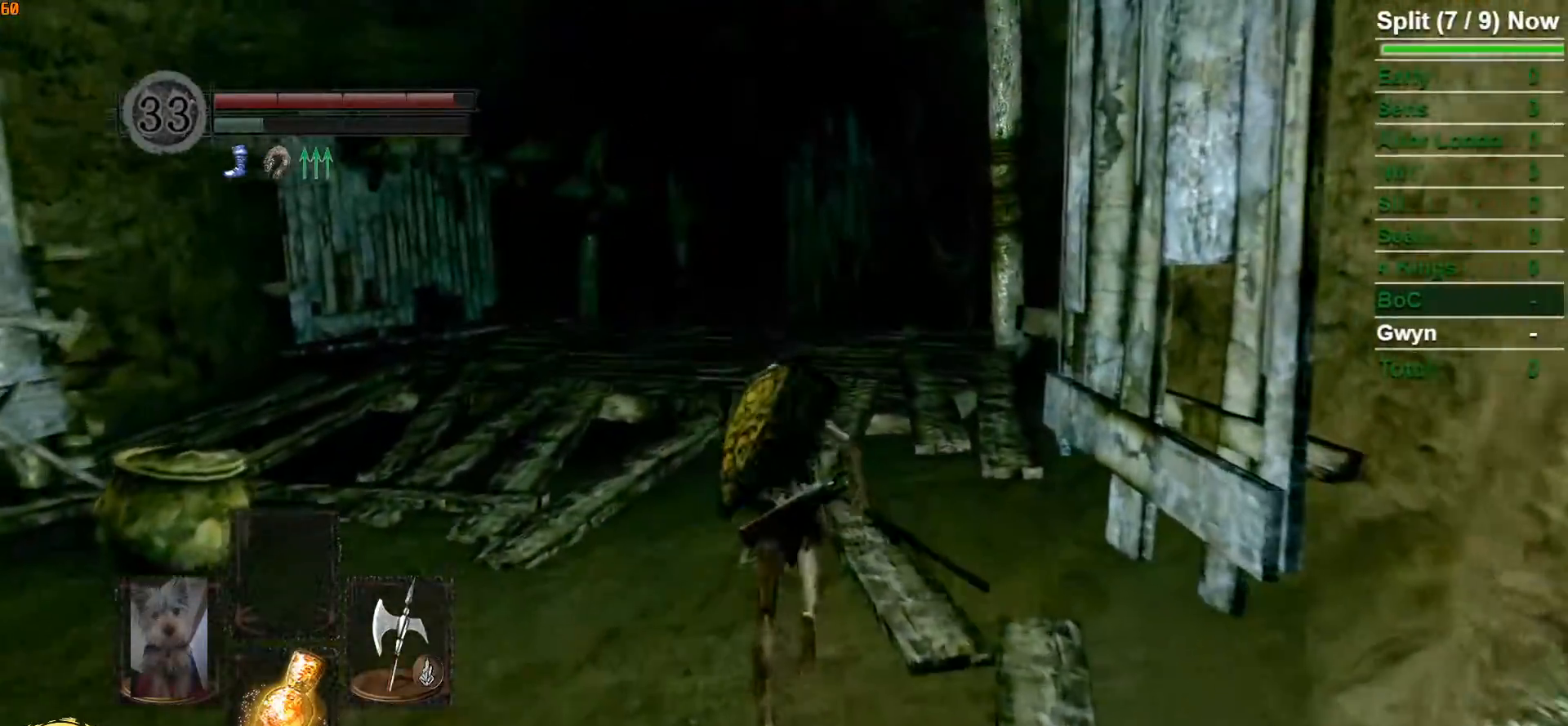
{"dt_ms": 500, "buttons": [], "left_stick": "up", "right_stick": "center", "button_events": []}
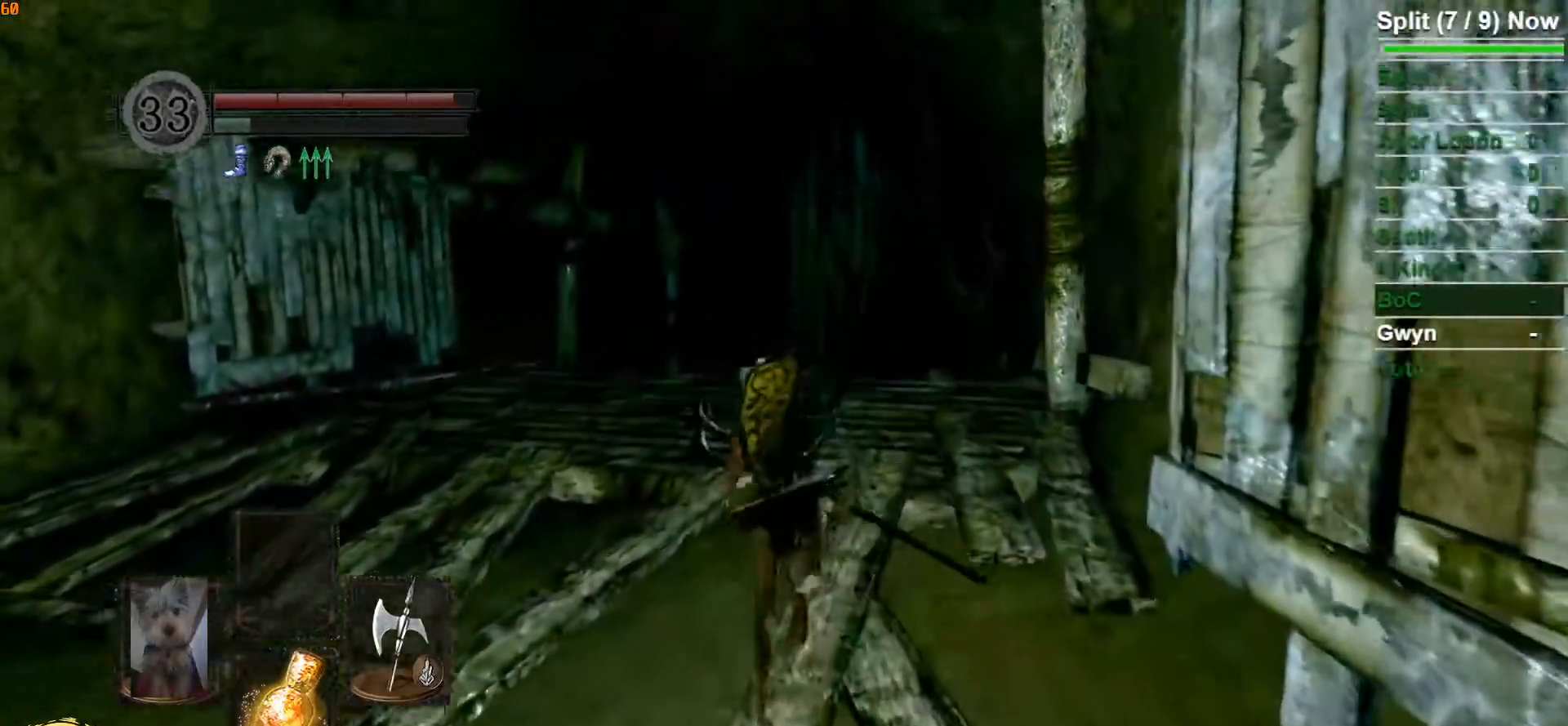
{"dt_ms": 500, "buttons": [], "left_stick": "up", "right_stick": "center", "button_events": []}
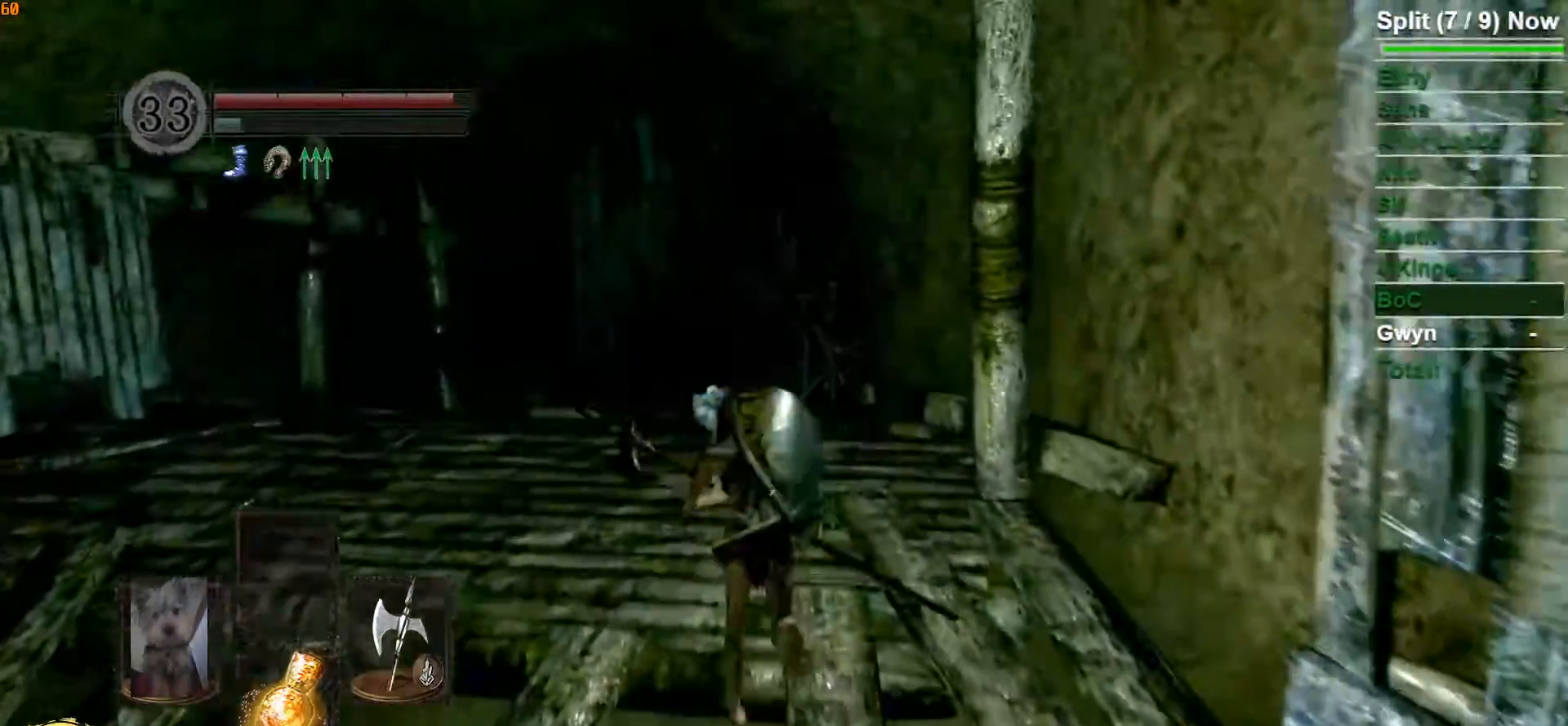
{"dt_ms": 500, "buttons": [], "left_stick": "up", "right_stick": "center", "button_events": []}
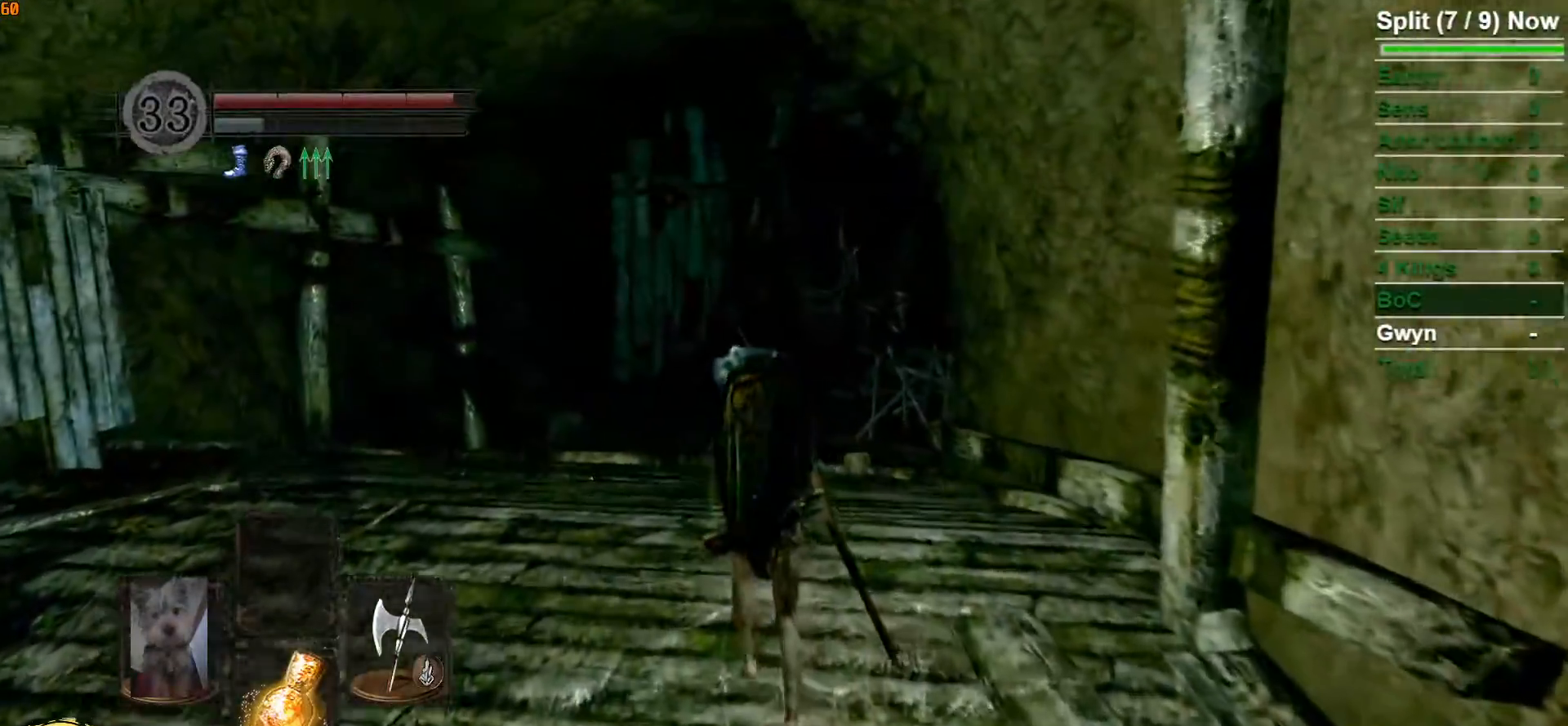
{"dt_ms": 500, "buttons": [], "left_stick": "up", "right_stick": "center", "button_events": []}
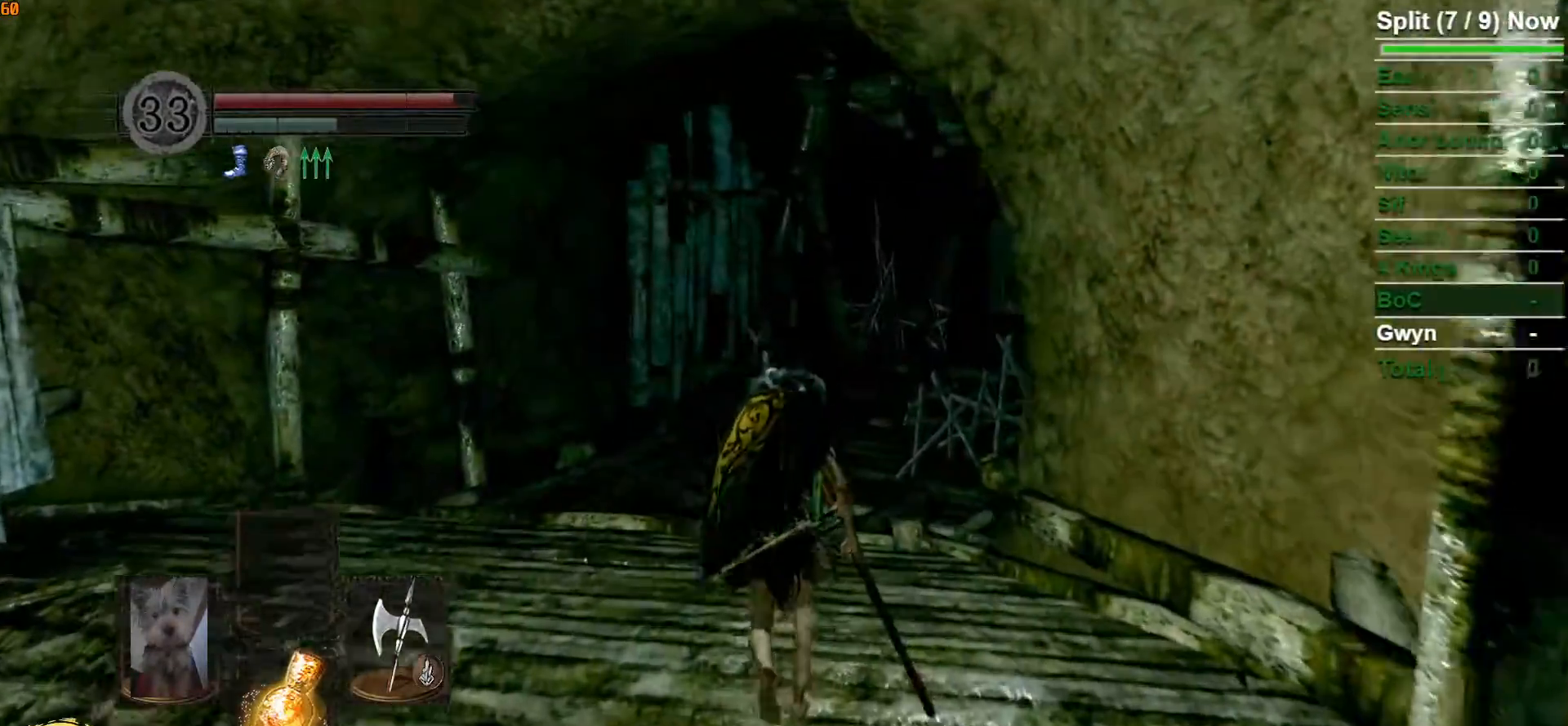
{"dt_ms": 500, "buttons": [], "left_stick": "up", "right_stick": "center"}